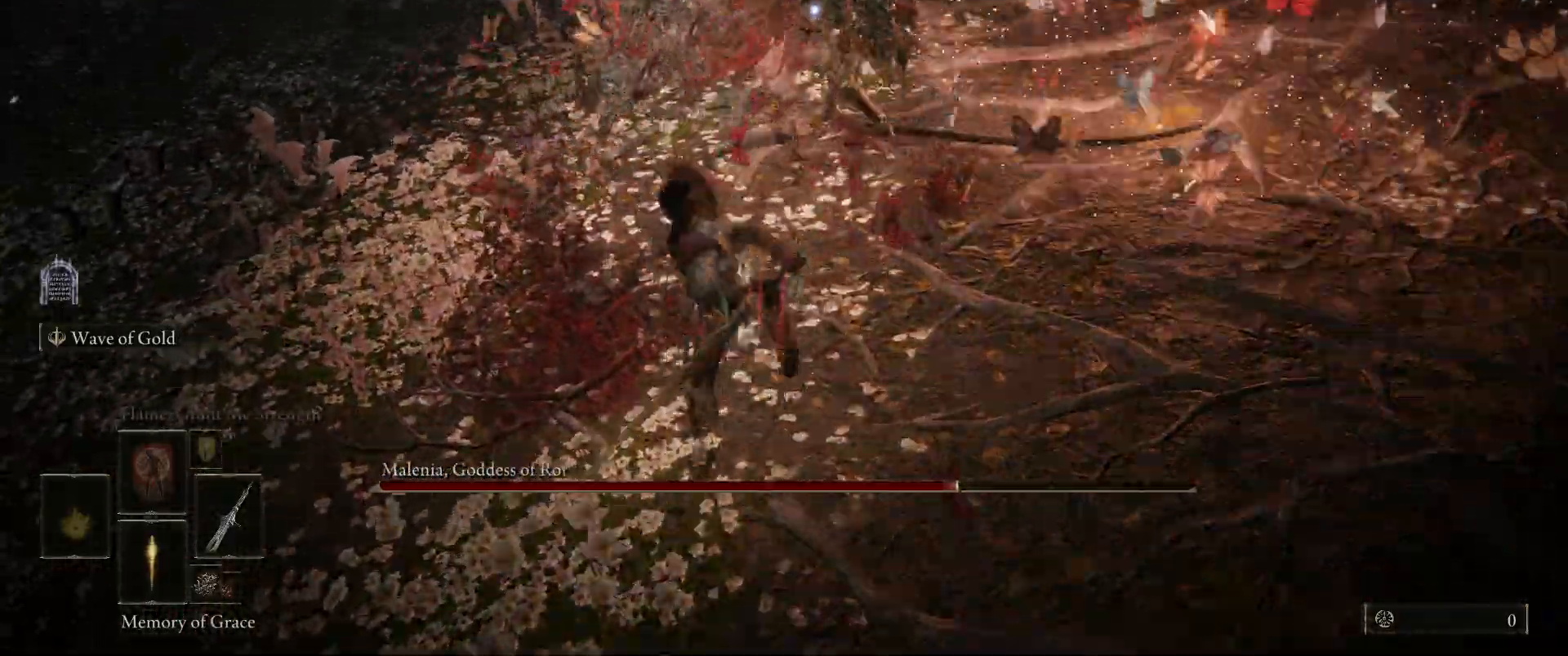
Gameplay with keyboard and mouse; each line is a JSON object with the keys and mouse buttons held at the frame after it. "events" lists presses ("down") and releases ("up") of "1", "2", "3", "4", "5", "a", "alt", "c", "caps_lock", "ctrl", "d", "e", "f", "g", "q", "r", "s", "shift", "space", "t", "tab", "v", "w", "x", "z", "mouse_left" and "mouse_wheel" between this image and that frame as [ms after this image, input, new state], when the widget could be followed in between. "mouse_left", "mouse_wheel" = the "left", "wheel" buttons of the "mouse" list. No other keys are recorded. "wheel" means that the mouse wheel is clicked or scrolled. Mouse movement is not recorded.
{"keys": [], "mouse": [], "events": [[233, "mouse_left", "up"], [283, "shift", "up"], [333, "w", "up"]]}
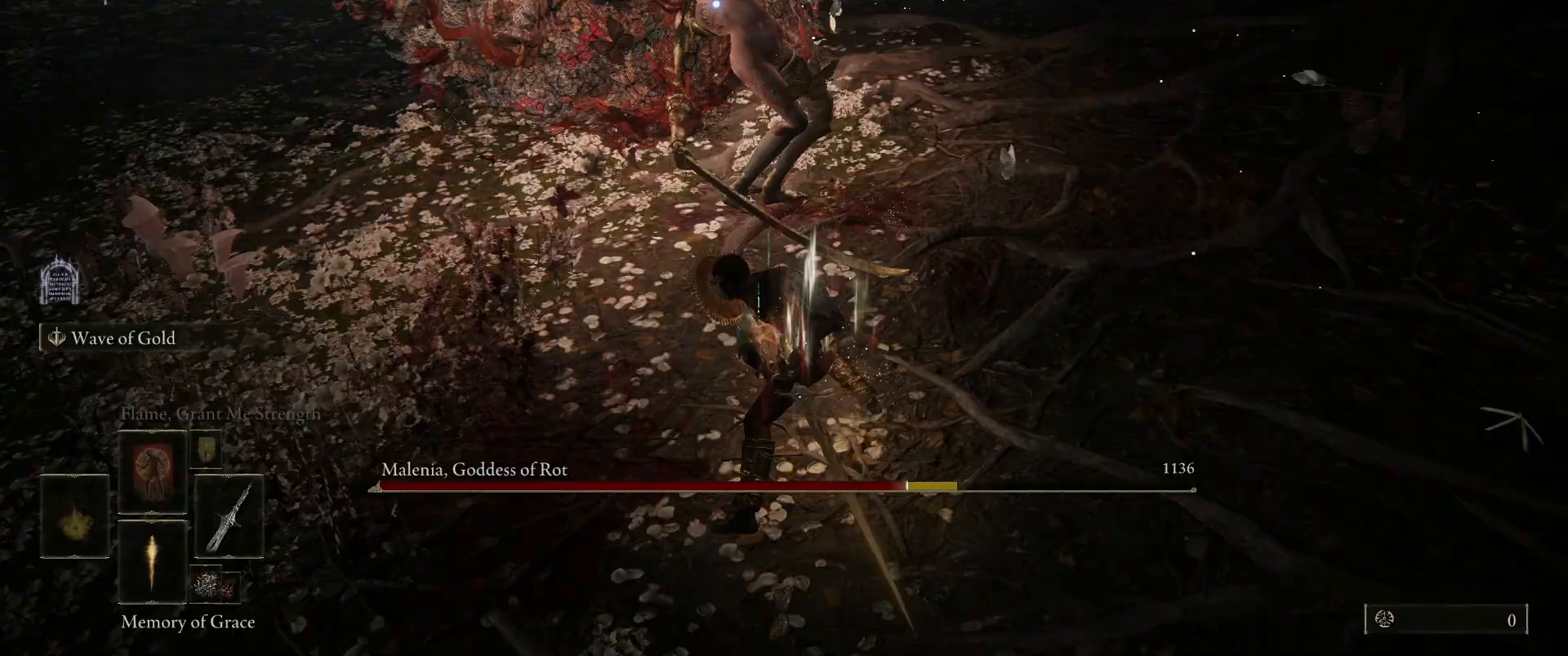
{"keys": [], "mouse": [], "events": []}
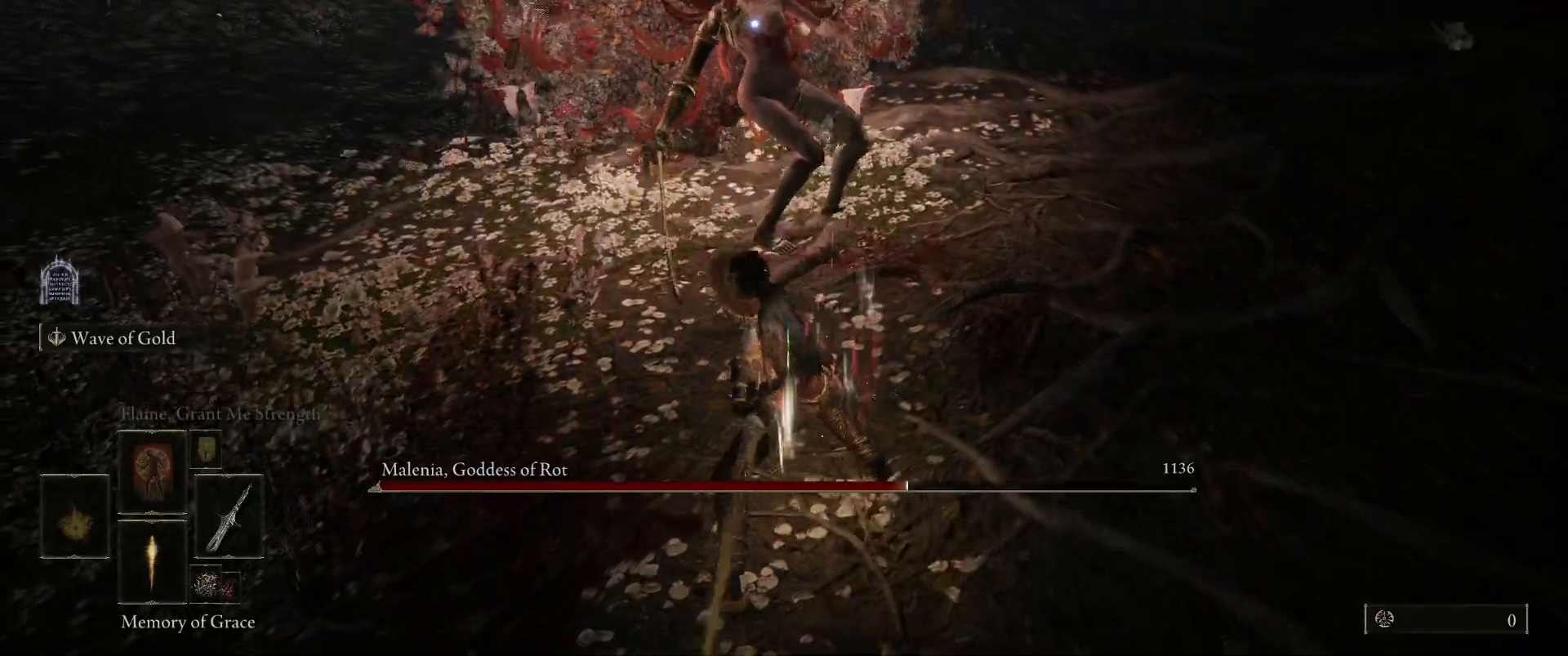
{"keys": [], "mouse": [], "events": []}
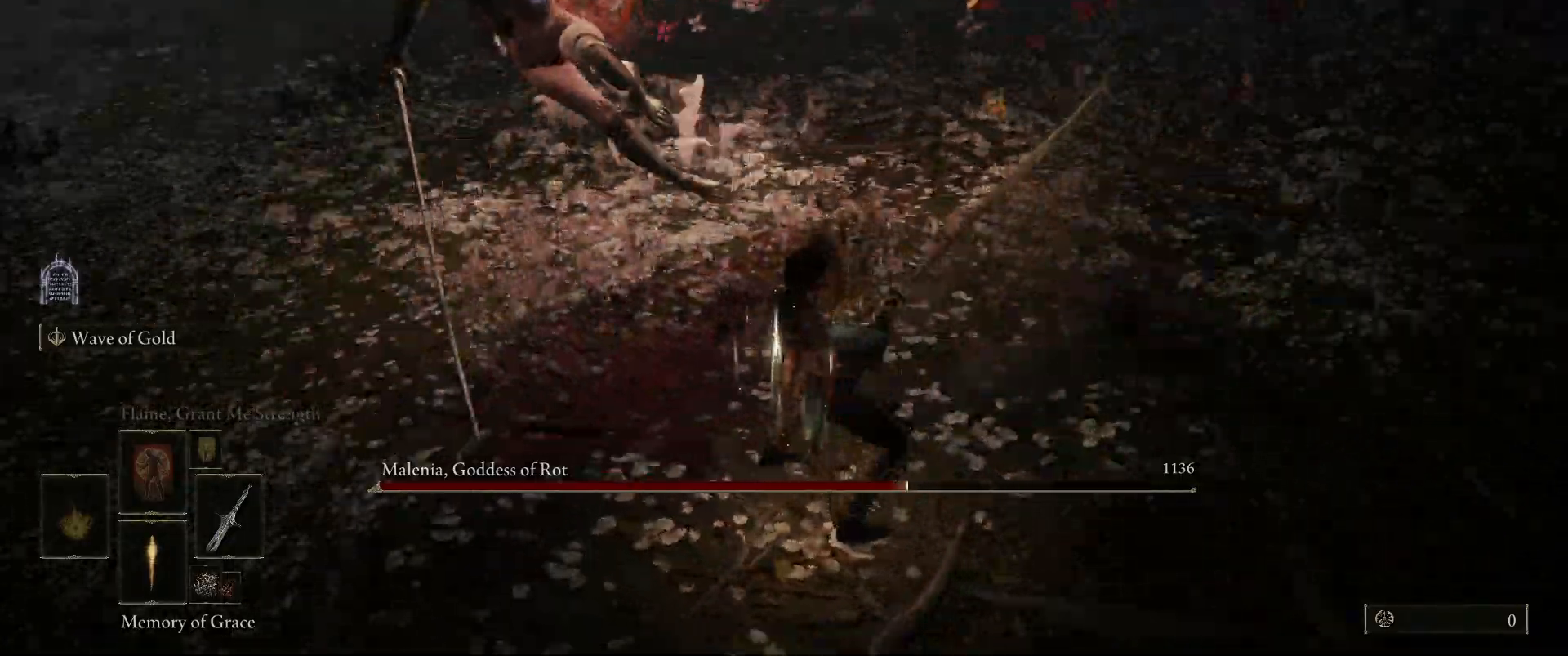
{"keys": ["w"], "mouse": [], "events": [[150, "w", "down"], [183, "mouse_left", "down"], [333, "mouse_left", "up"]]}
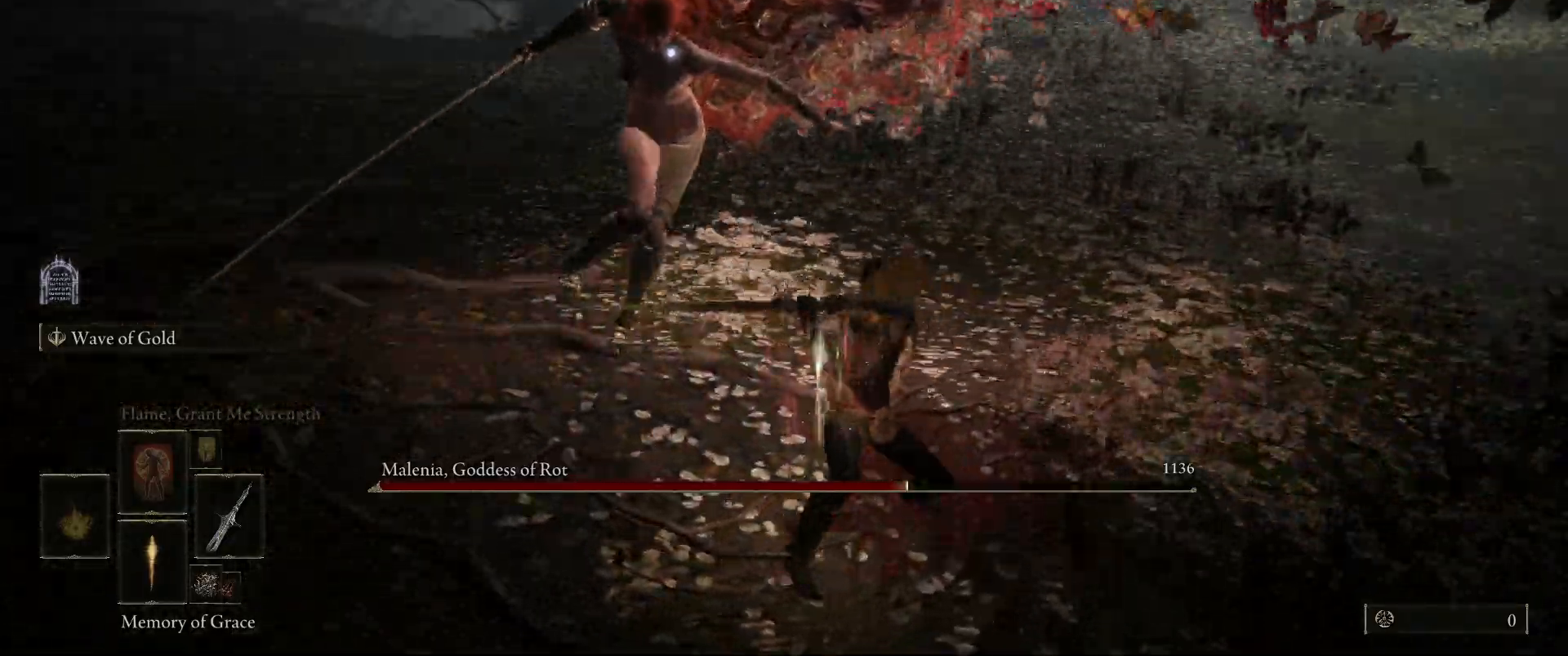
{"keys": [], "mouse": ["left"], "events": [[217, "w", "up"], [450, "mouse_left", "down"]]}
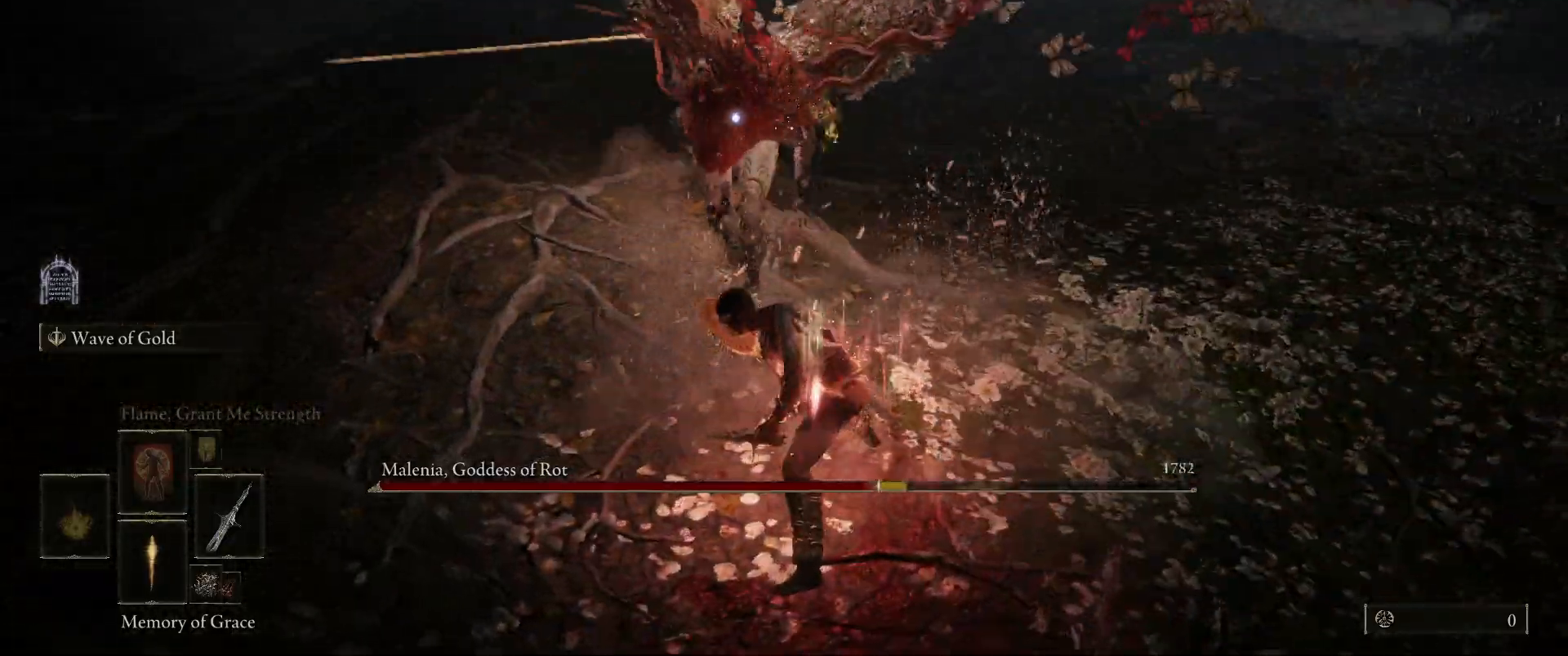
{"keys": [], "mouse": [], "events": [[100, "mouse_left", "up"]]}
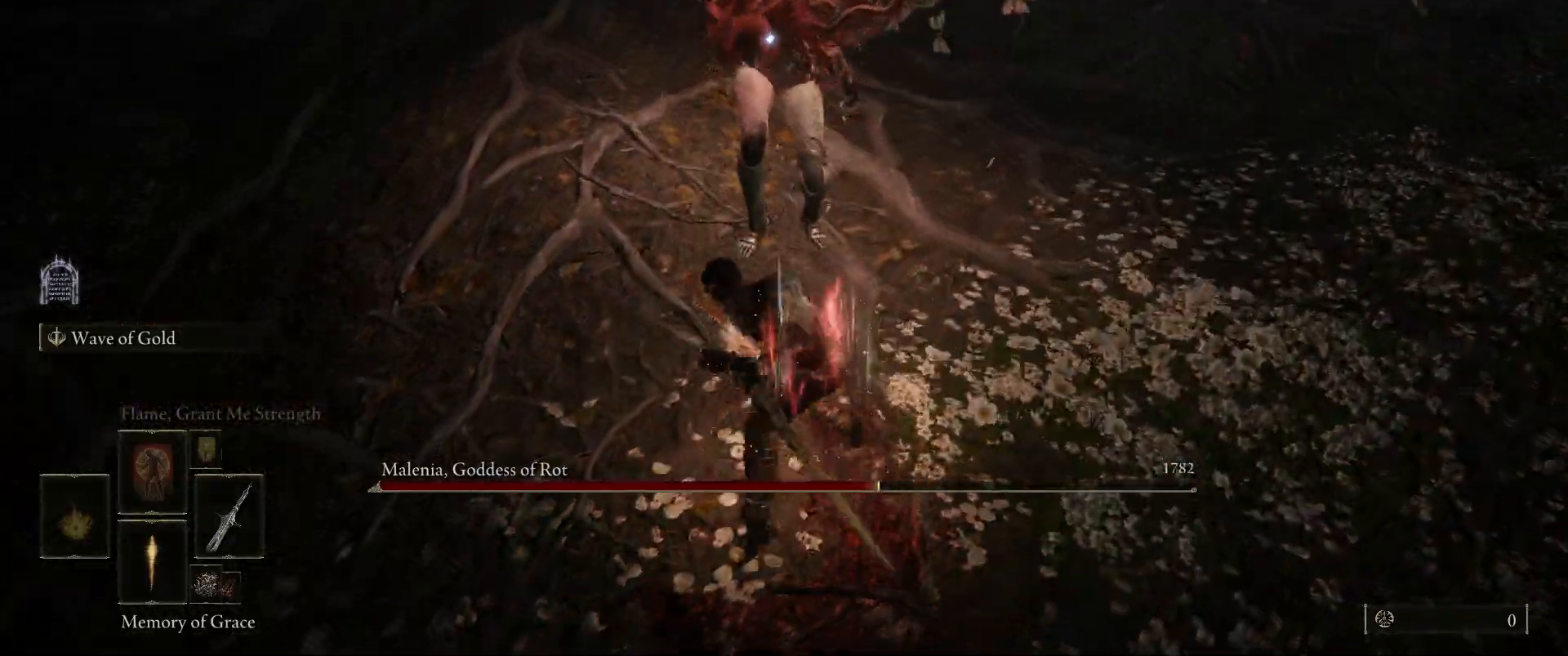
{"keys": [], "mouse": [], "events": []}
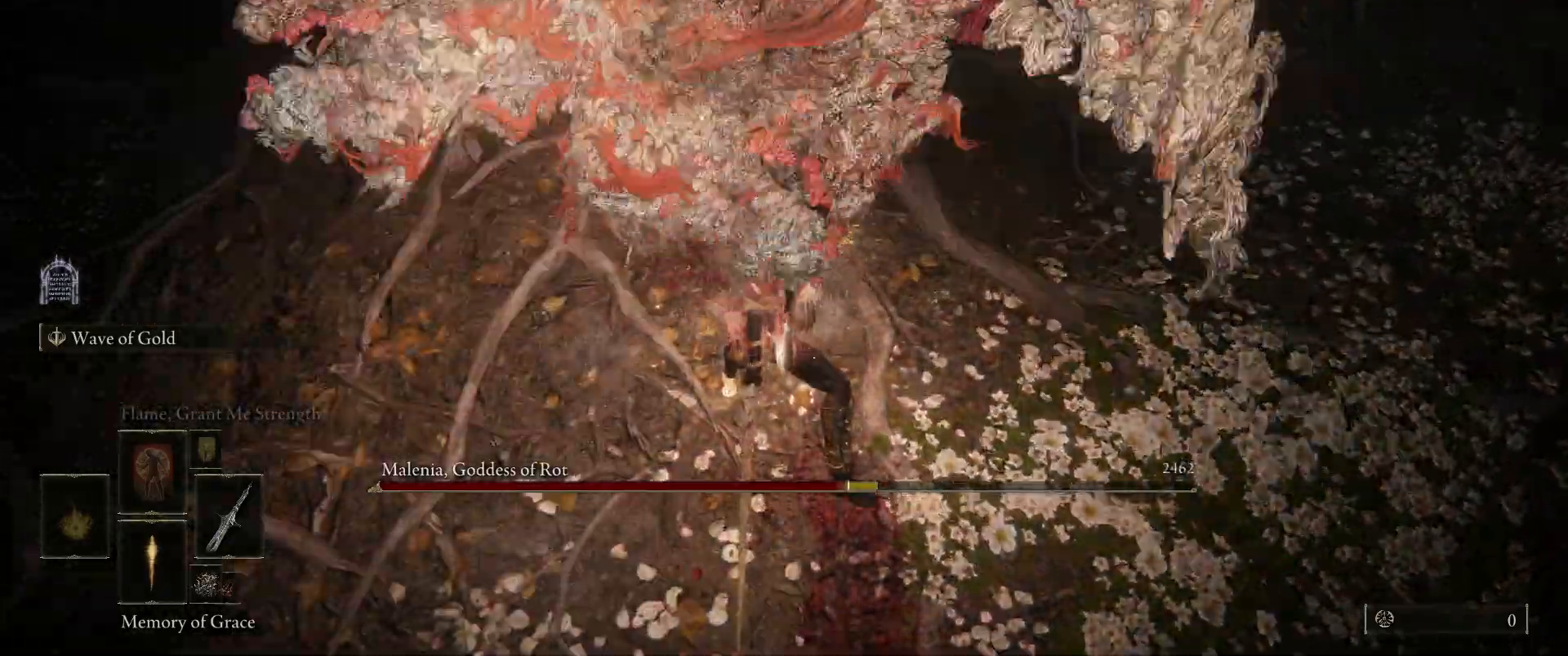
{"keys": [], "mouse": [], "events": [[167, "w", "down"], [200, "space", "down"], [300, "space", "up"], [400, "w", "up"]]}
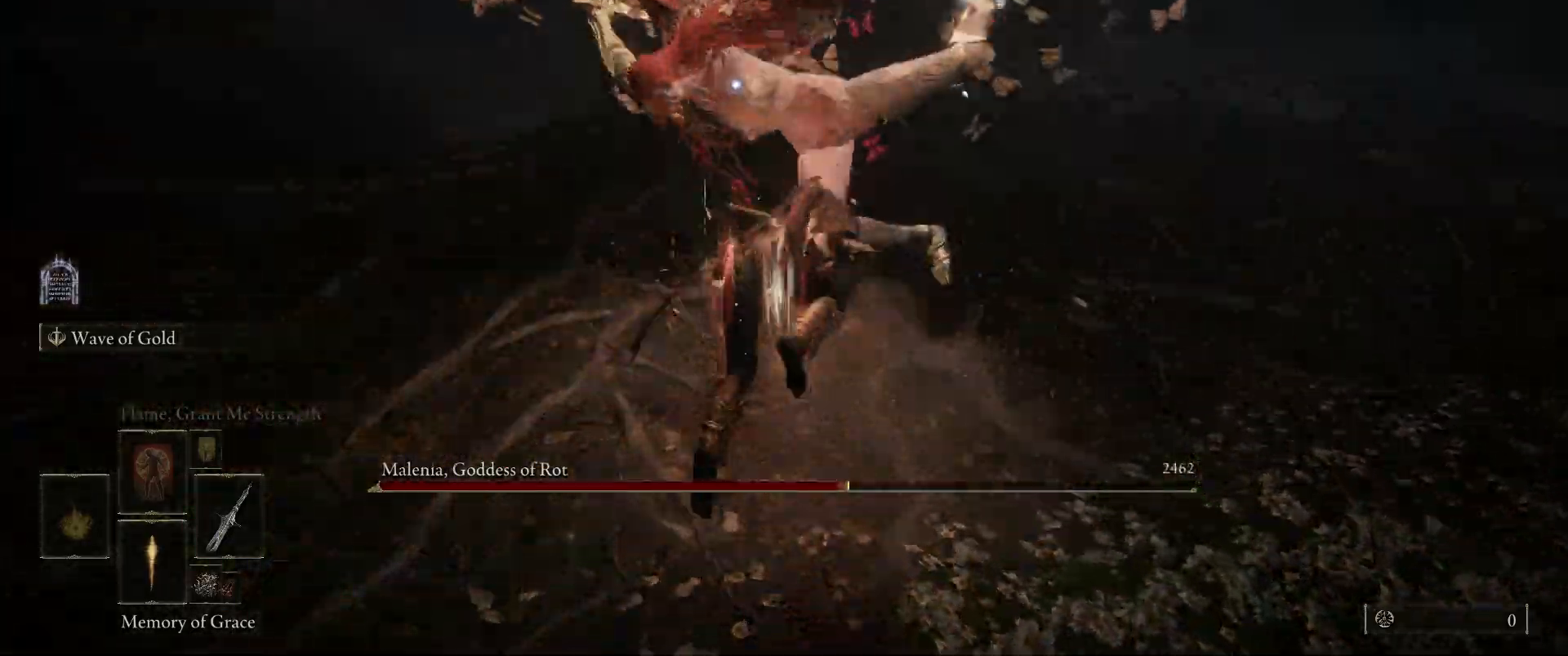
{"keys": [], "mouse": [], "events": [[183, "mouse_left", "down"], [283, "mouse_left", "up"]]}
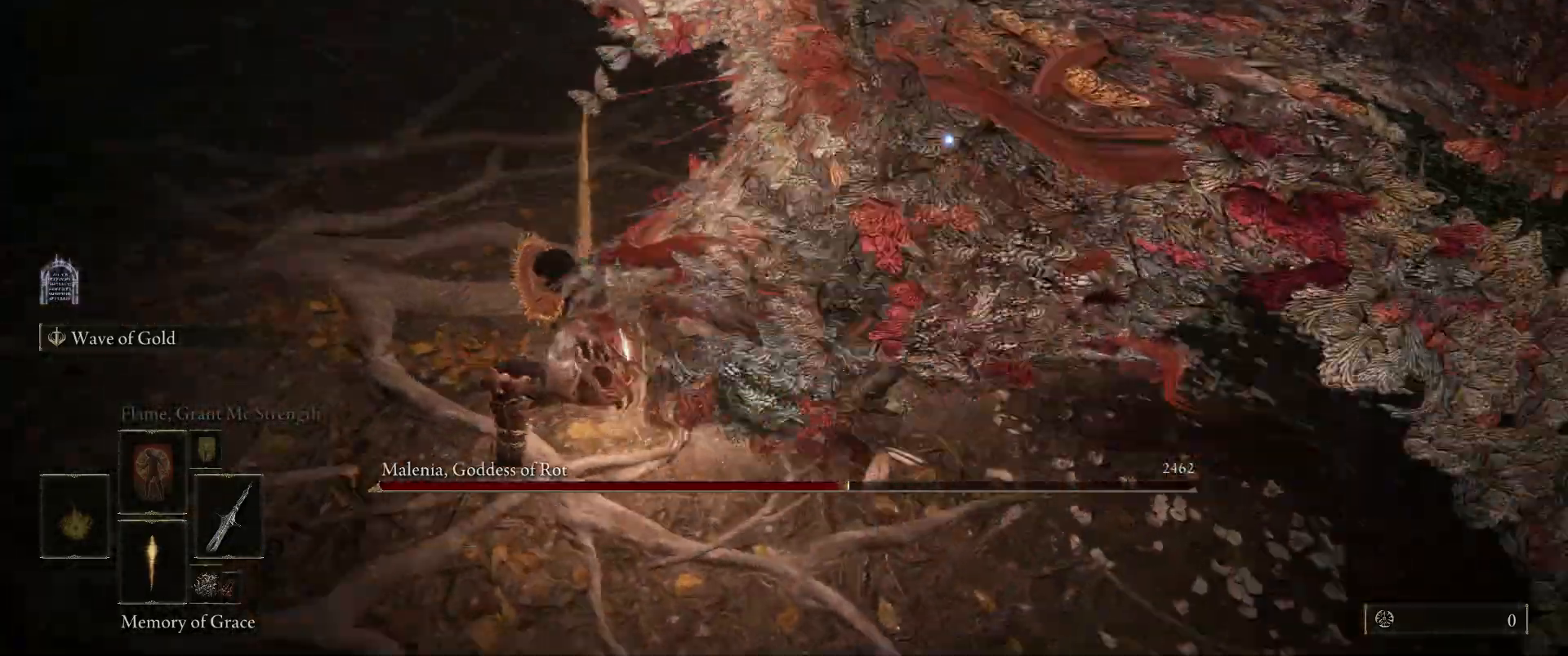
{"keys": [], "mouse": [], "events": []}
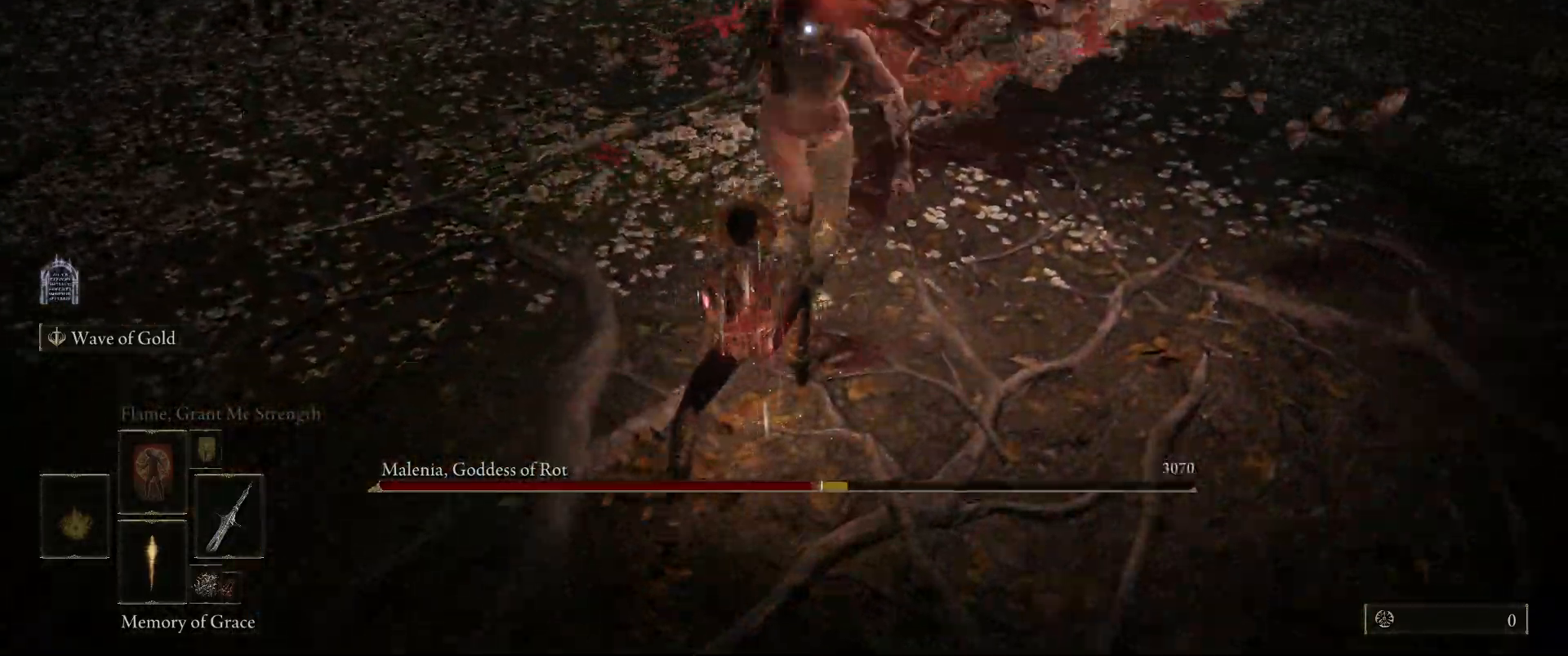
{"keys": [], "mouse": [], "events": [[350, "mouse_left", "down"], [500, "mouse_left", "up"]]}
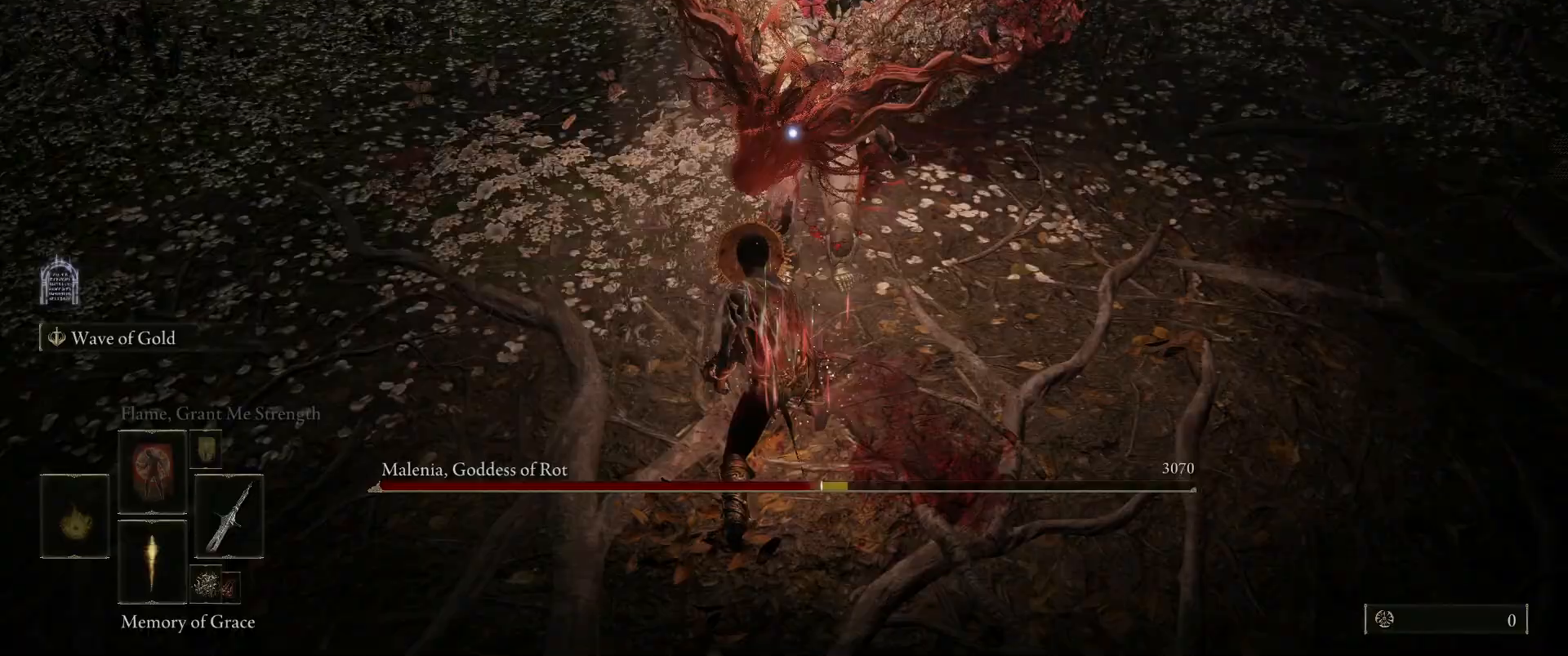
{"keys": [], "mouse": [], "events": []}
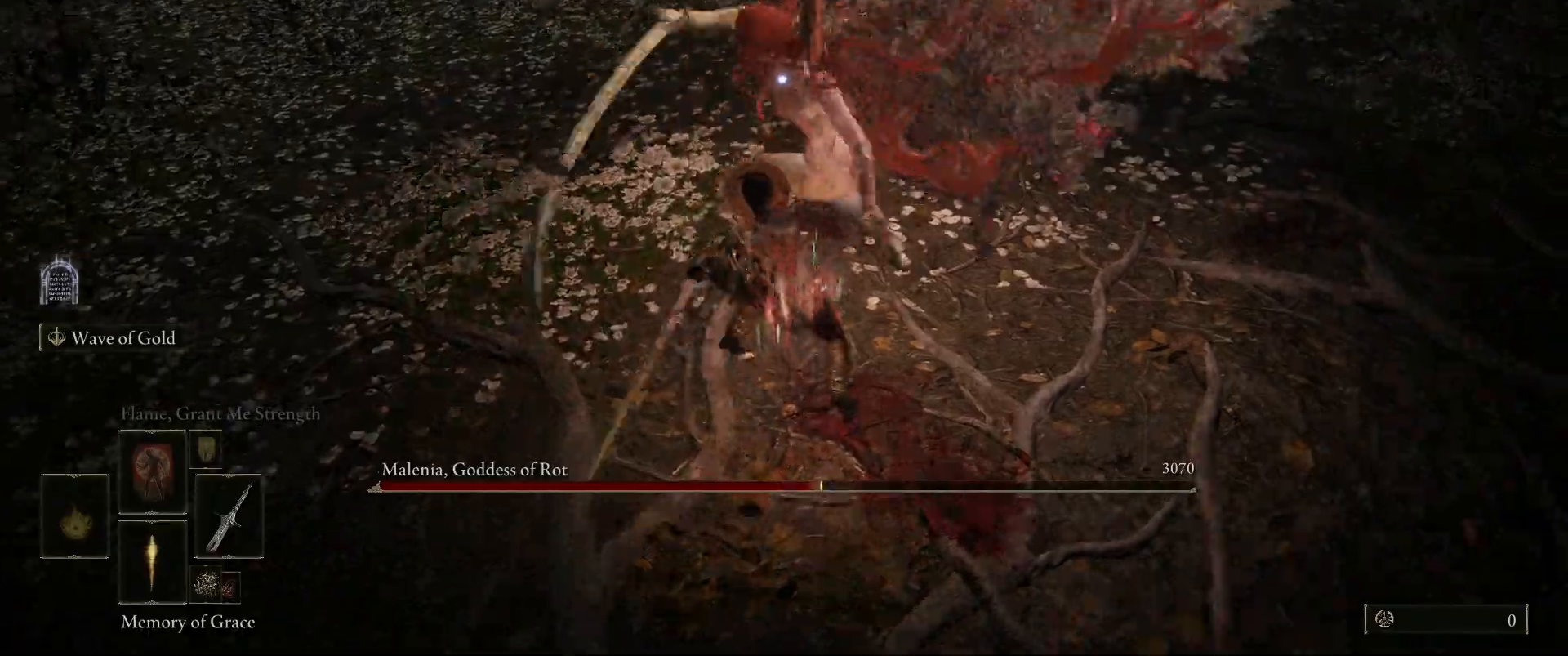
{"keys": ["s", "space"], "mouse": [], "events": [[383, "s", "down"], [433, "space", "down"]]}
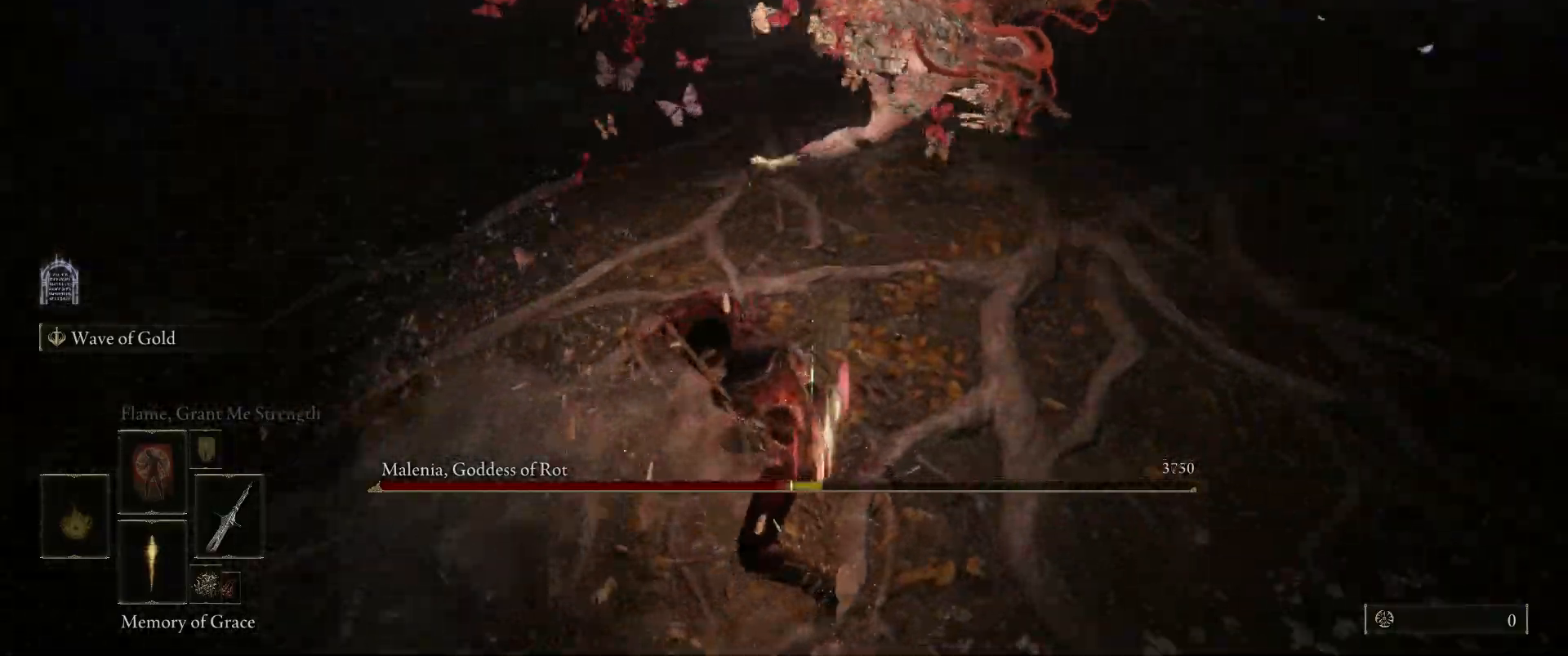
{"keys": ["s"], "mouse": [], "events": [[17, "space", "up"]]}
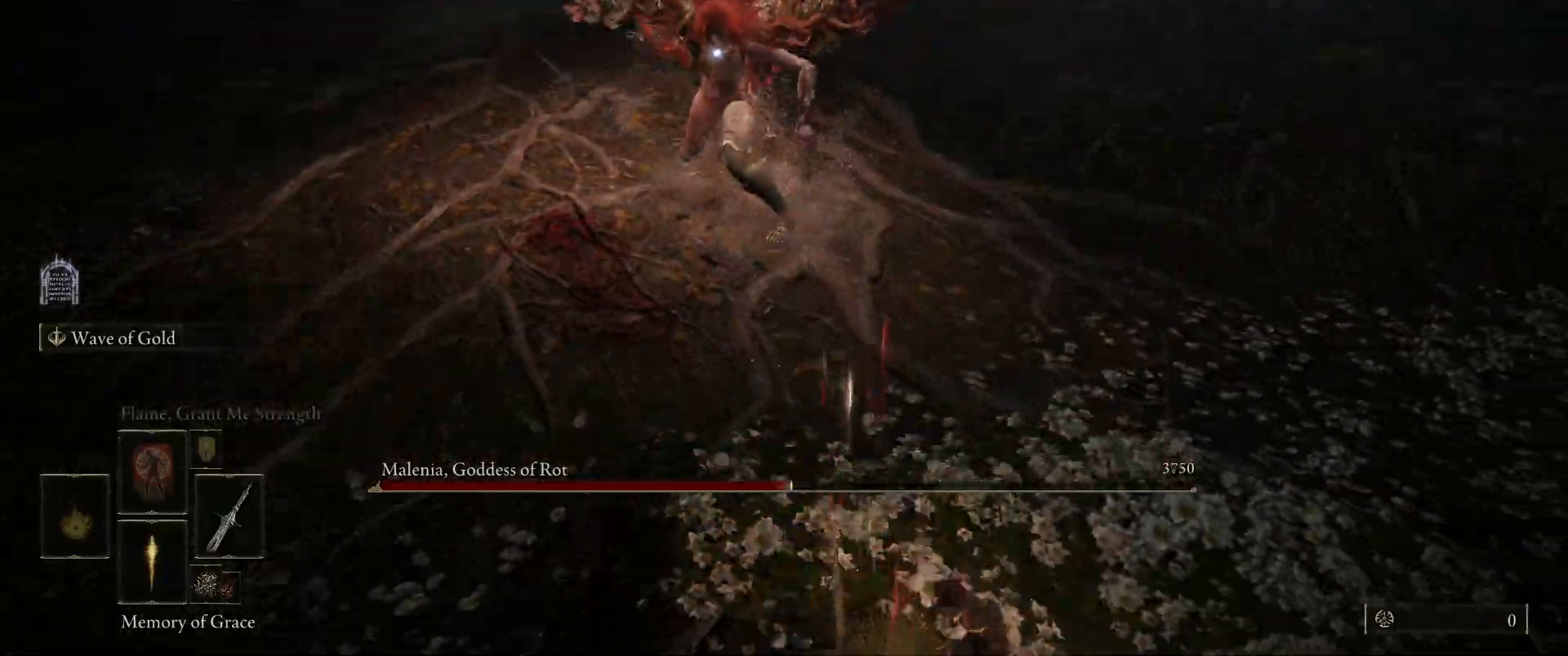
{"keys": ["d", "s"], "mouse": [], "events": [[467, "d", "down"]]}
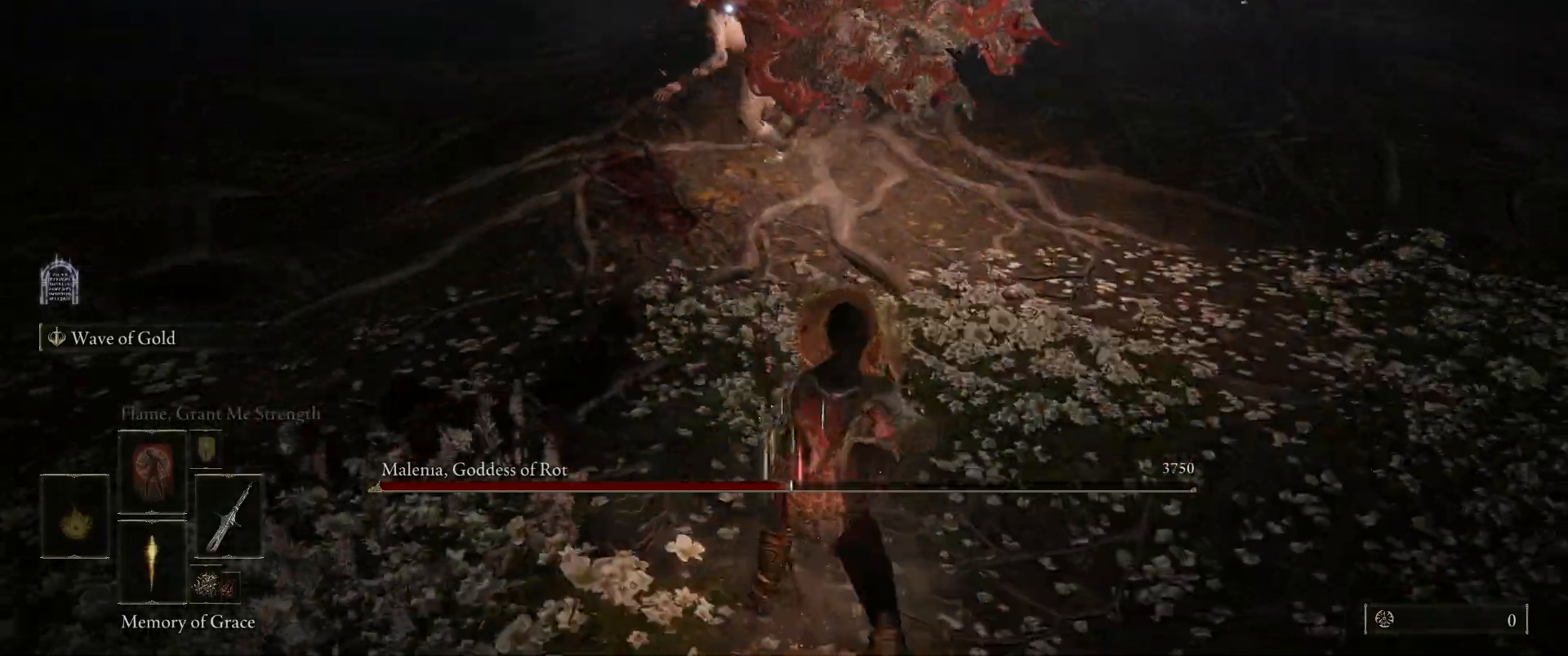
{"keys": ["d"], "mouse": [], "events": [[233, "s", "up"]]}
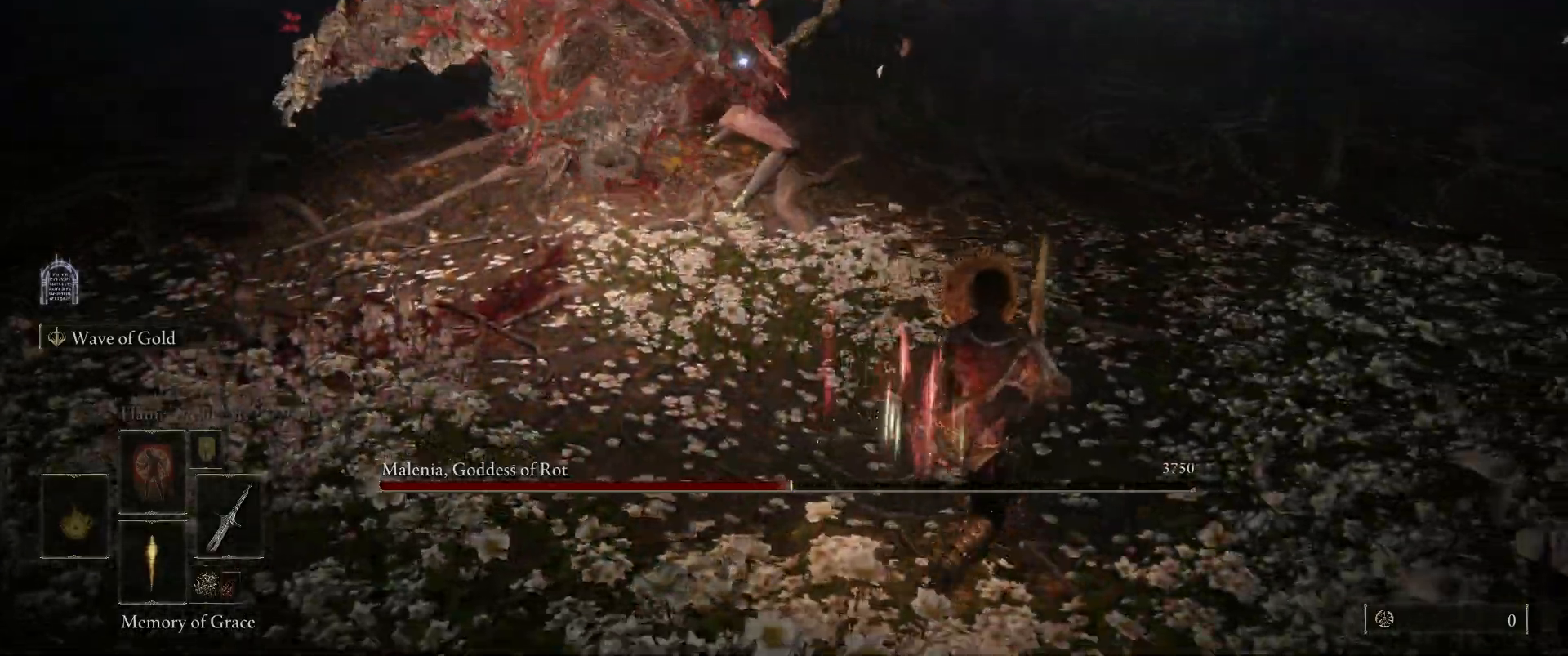
{"keys": ["d", "s"], "mouse": [], "events": [[167, "s", "down"]]}
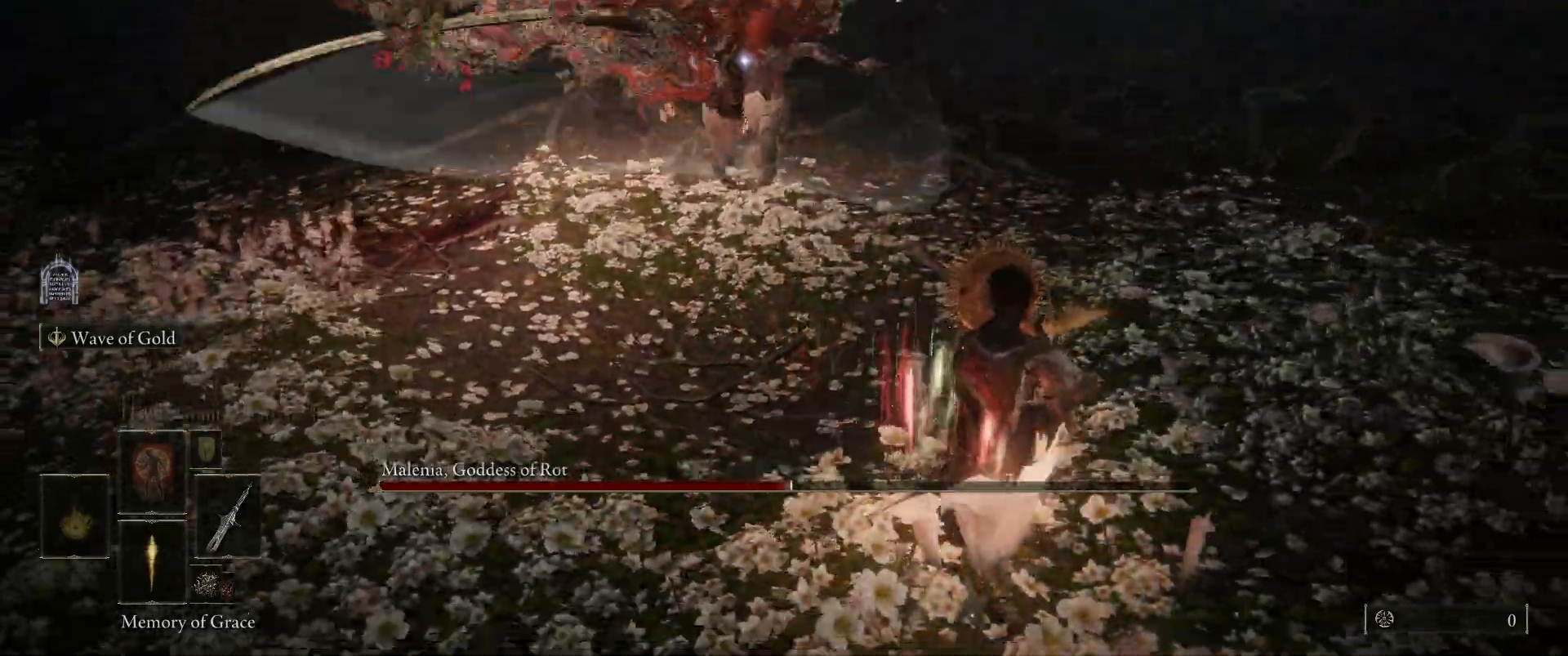
{"keys": ["s"], "mouse": [], "events": [[367, "d", "up"]]}
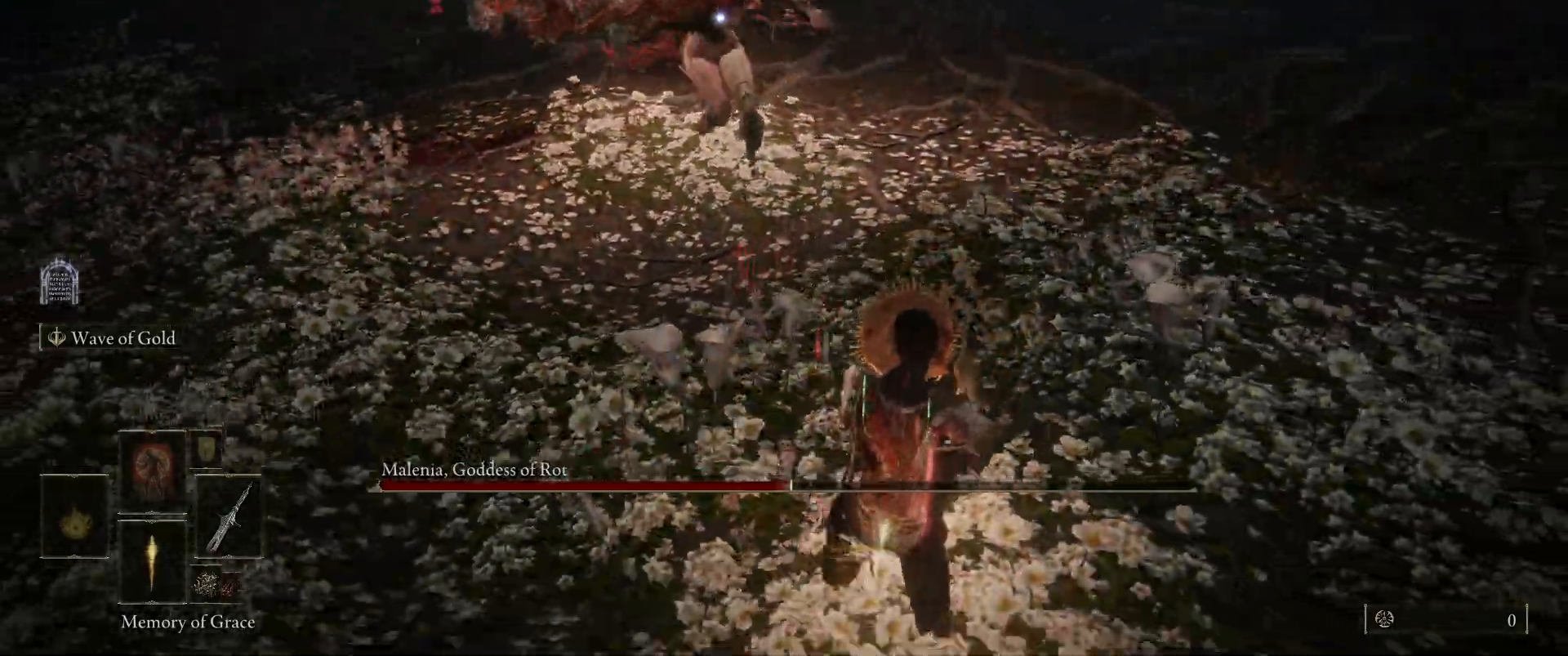
{"keys": ["a", "w"], "mouse": [], "events": [[250, "a", "down"], [250, "s", "up"], [433, "w", "down"]]}
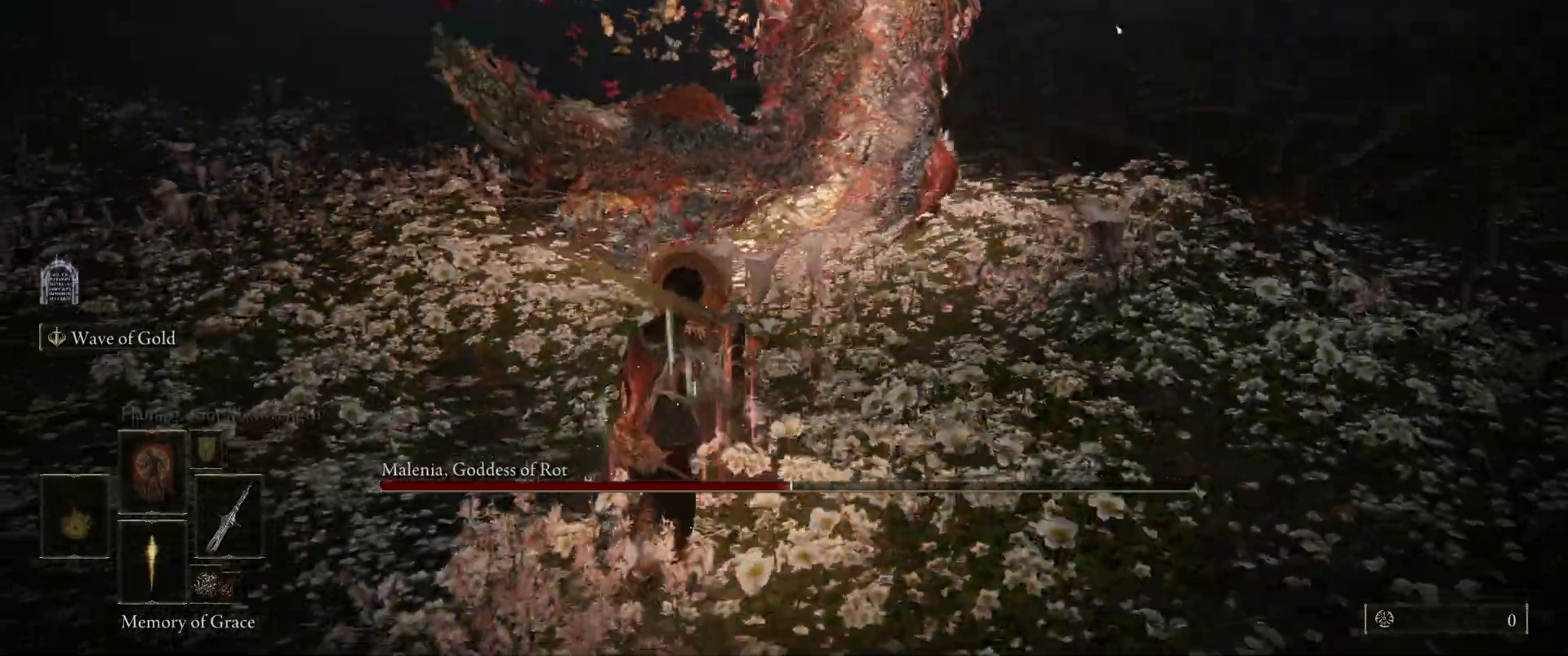
{"keys": ["a", "w"], "mouse": [], "events": [[117, "space", "down"], [200, "space", "up"]]}
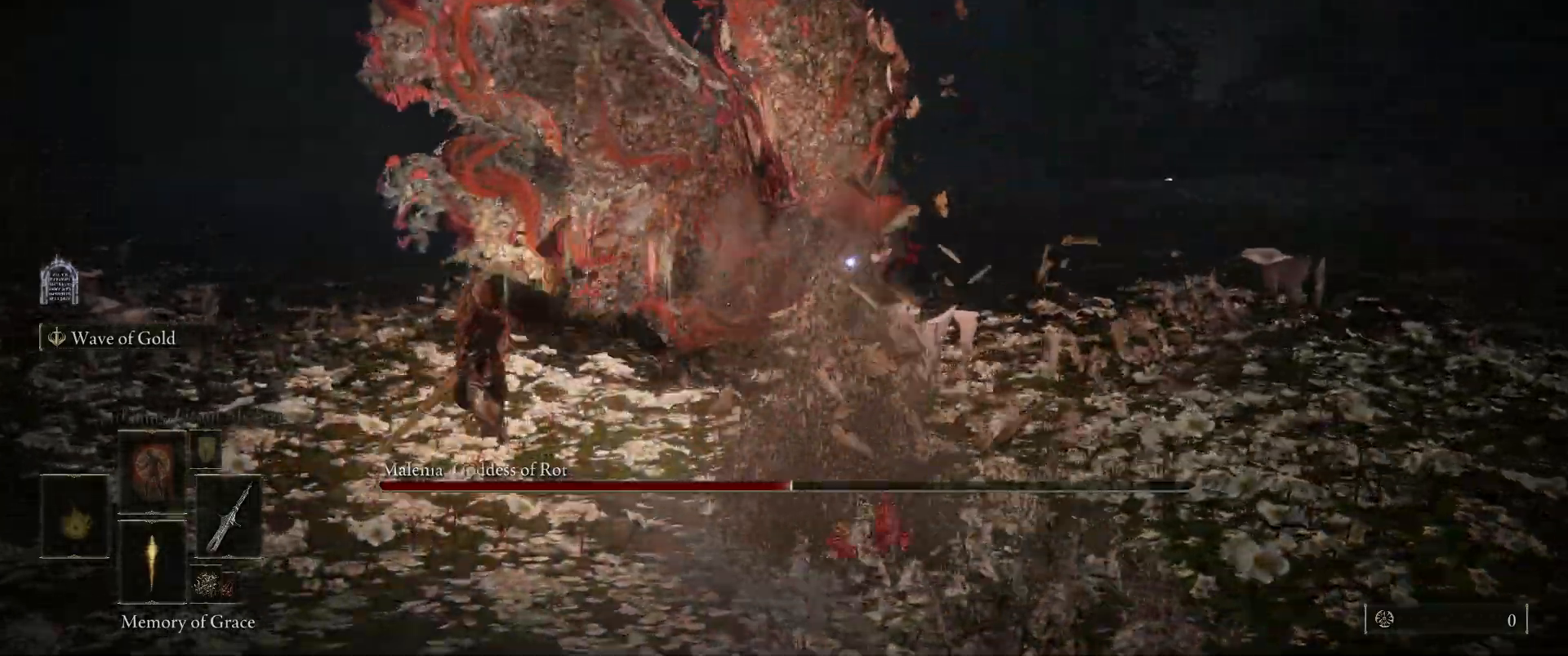
{"keys": ["a"], "mouse": [], "events": [[367, "w", "up"]]}
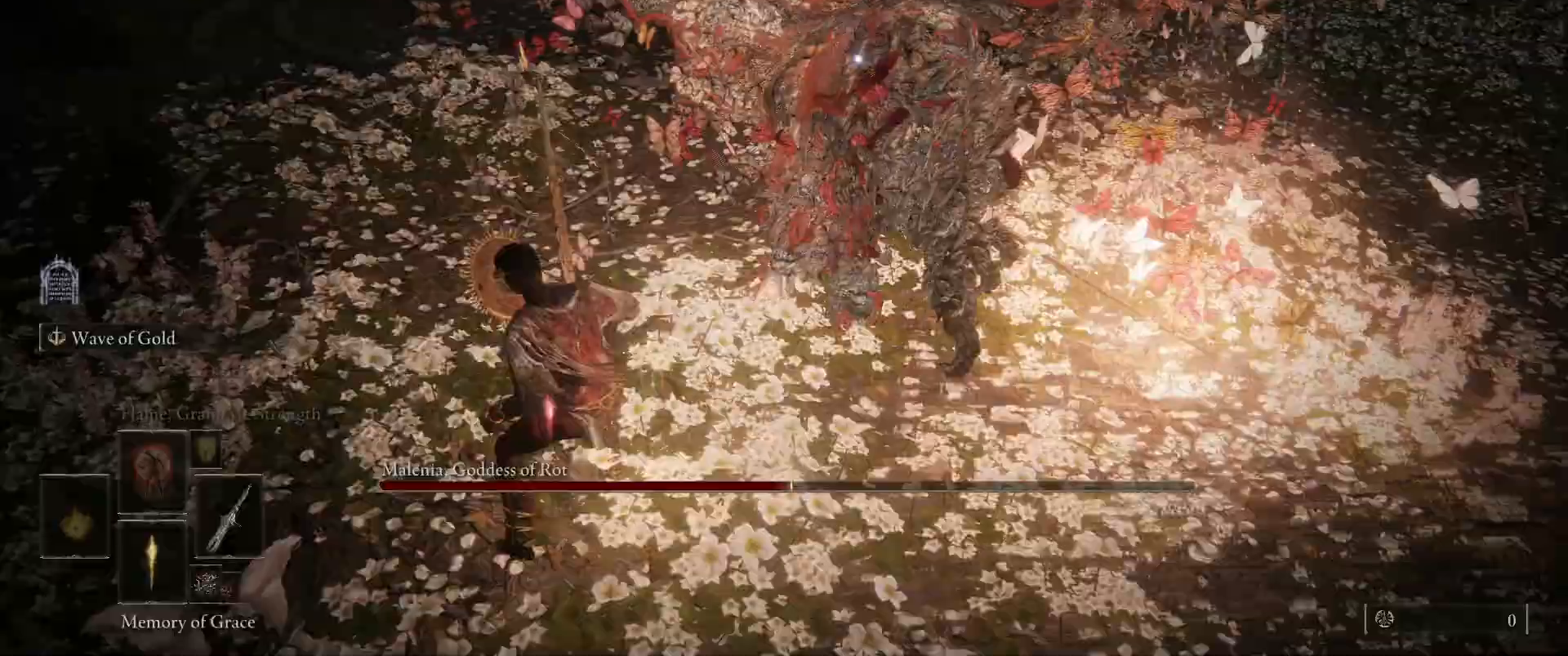
{"keys": ["w"], "mouse": [], "events": [[183, "w", "down"], [383, "a", "up"]]}
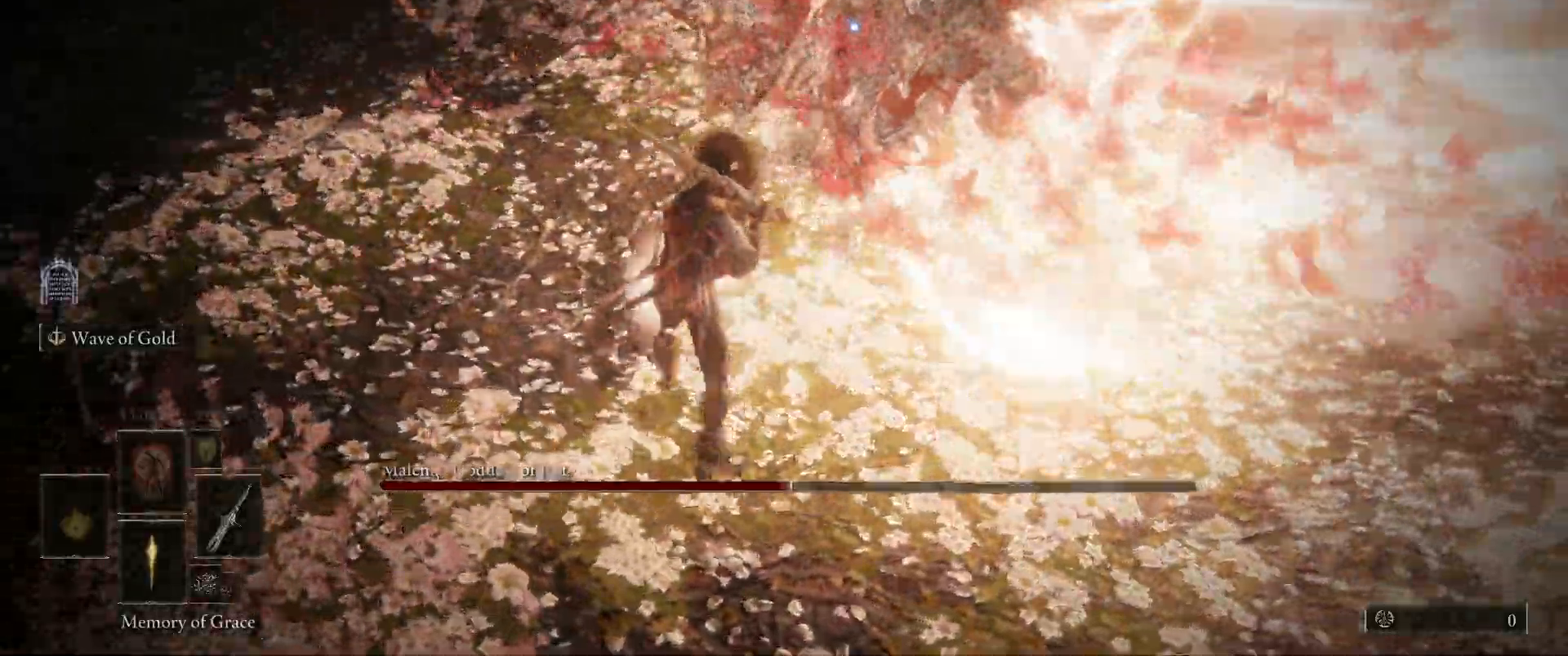
{"keys": [], "mouse": [], "events": [[67, "mouse_left", "down"], [167, "mouse_left", "up"], [200, "w", "up"]]}
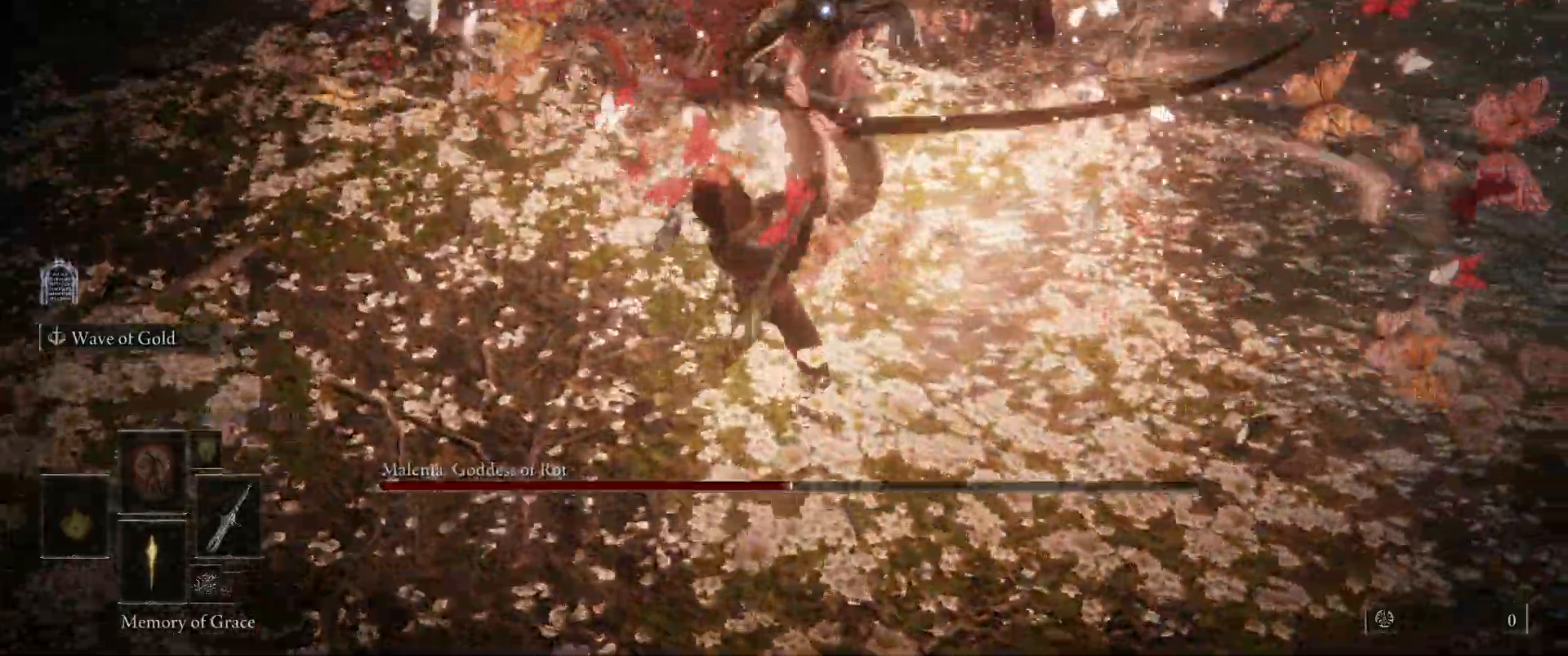
{"keys": [], "mouse": [], "events": []}
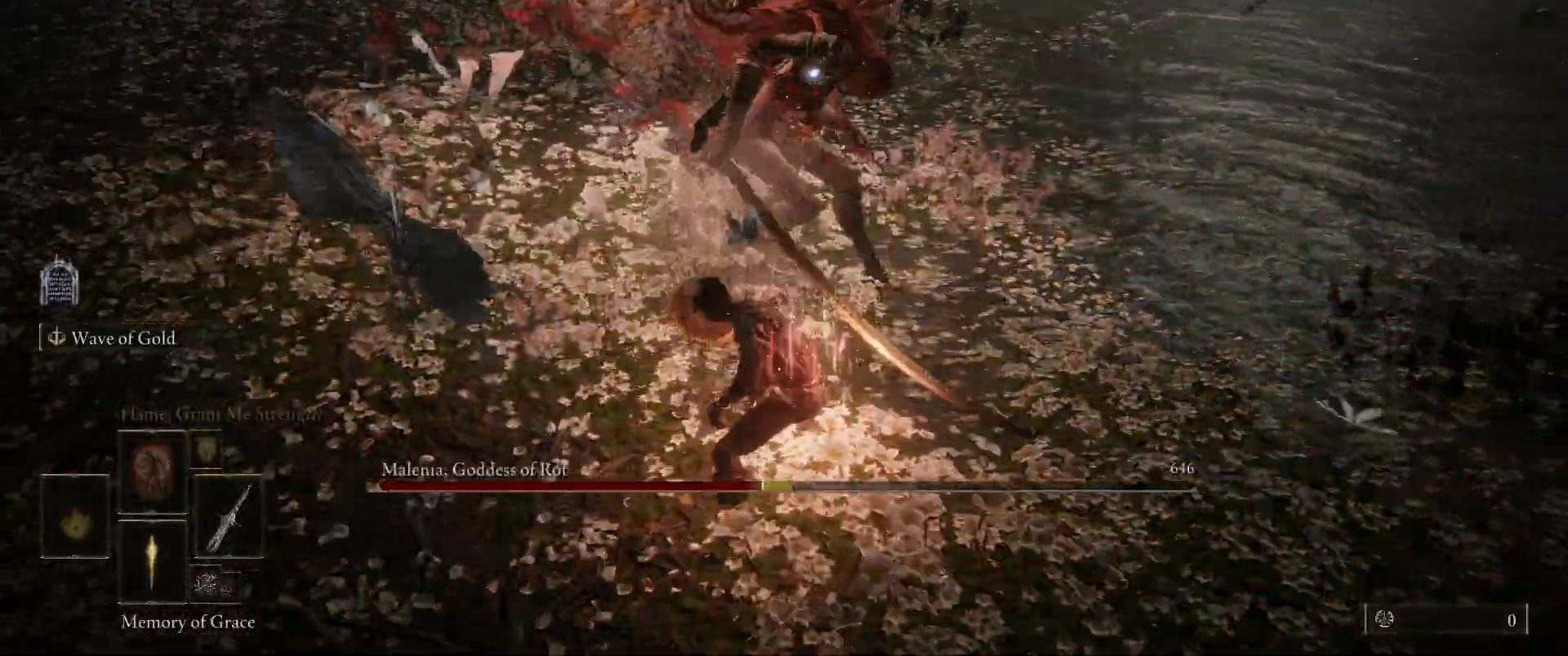
{"keys": [], "mouse": [], "events": [[17, "mouse_left", "down"], [150, "mouse_left", "up"]]}
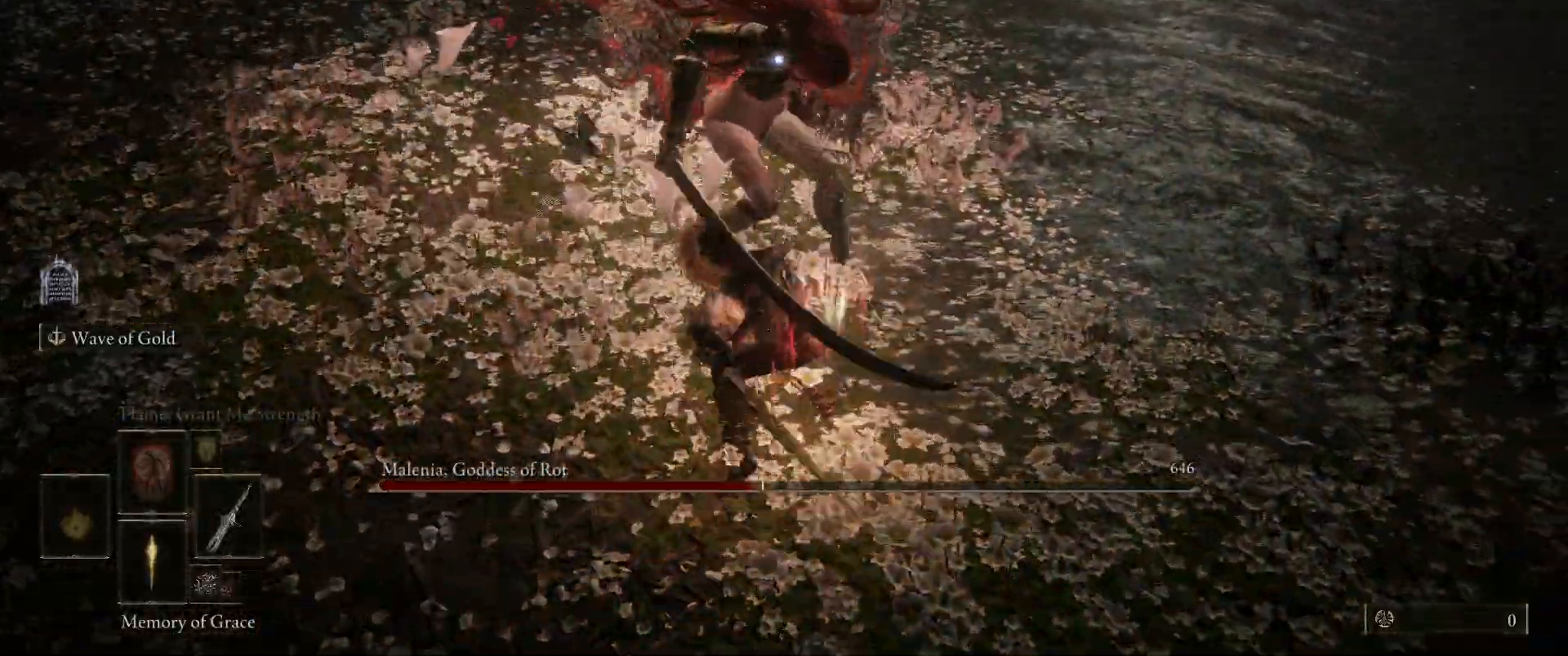
{"keys": [], "mouse": [], "events": []}
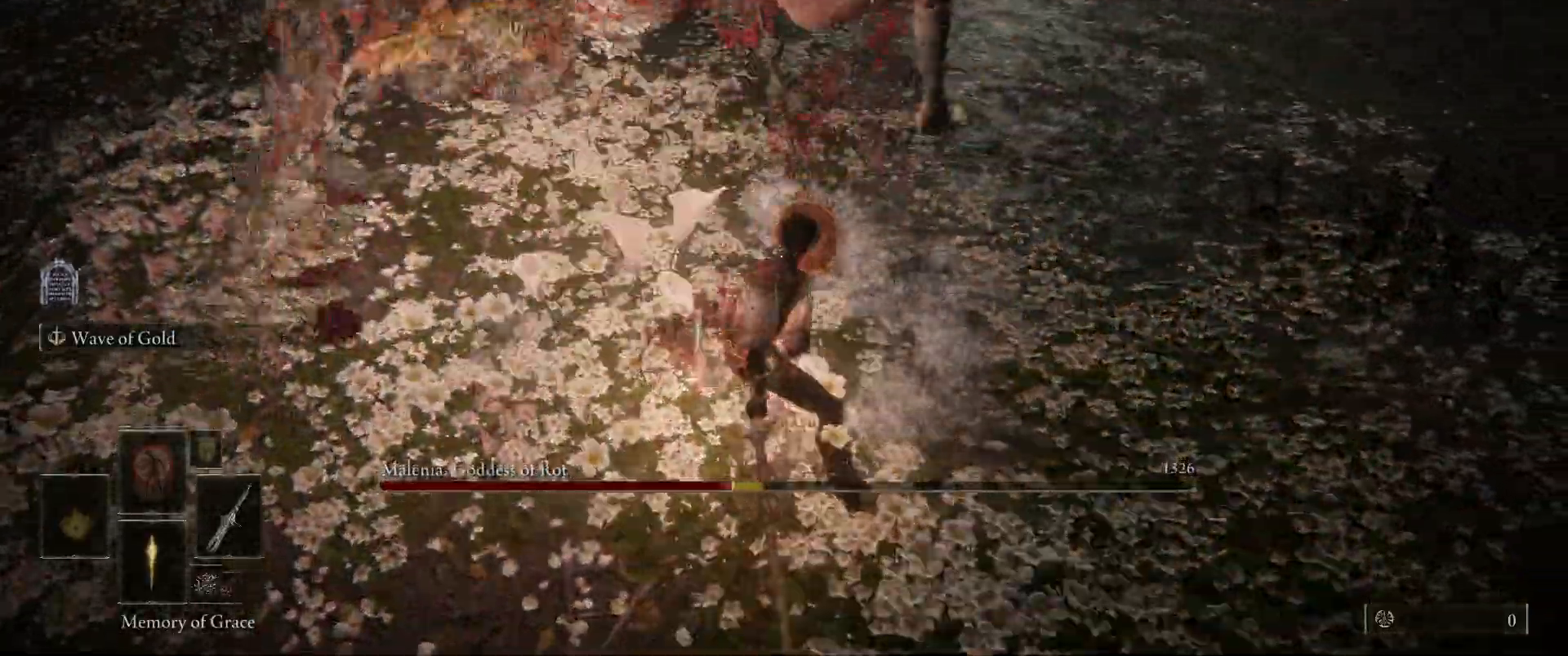
{"keys": [], "mouse": [], "events": [[33, "w", "down"], [83, "space", "down"], [183, "space", "up"], [317, "w", "up"]]}